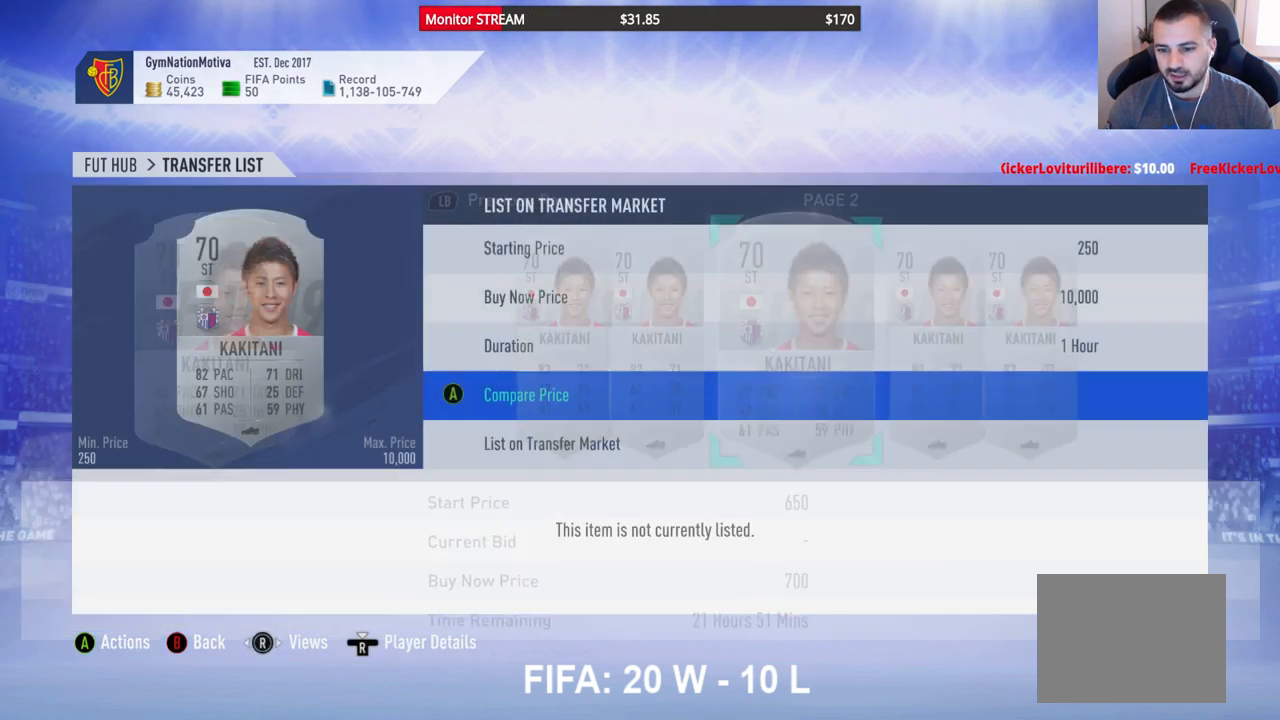
Gameplay with a controller (Xbox layout); each line is a JSON object with the inputs held at the frame after it. "events" lists button and stick changes between this image and that frame as [ms after this image, input, new state], when the widget could be followed in between. Not read: L3 R3.
{"buttons": ["DPAD_UP"], "left_stick": "center", "right_stick": "center", "events": [[17, "DPAD_UP", "down"], [67, "DPAD_UP", "up"], [217, "DPAD_UP", "down"], [350, "DPAD_UP", "up"], [450, "DPAD_UP", "down"]]}
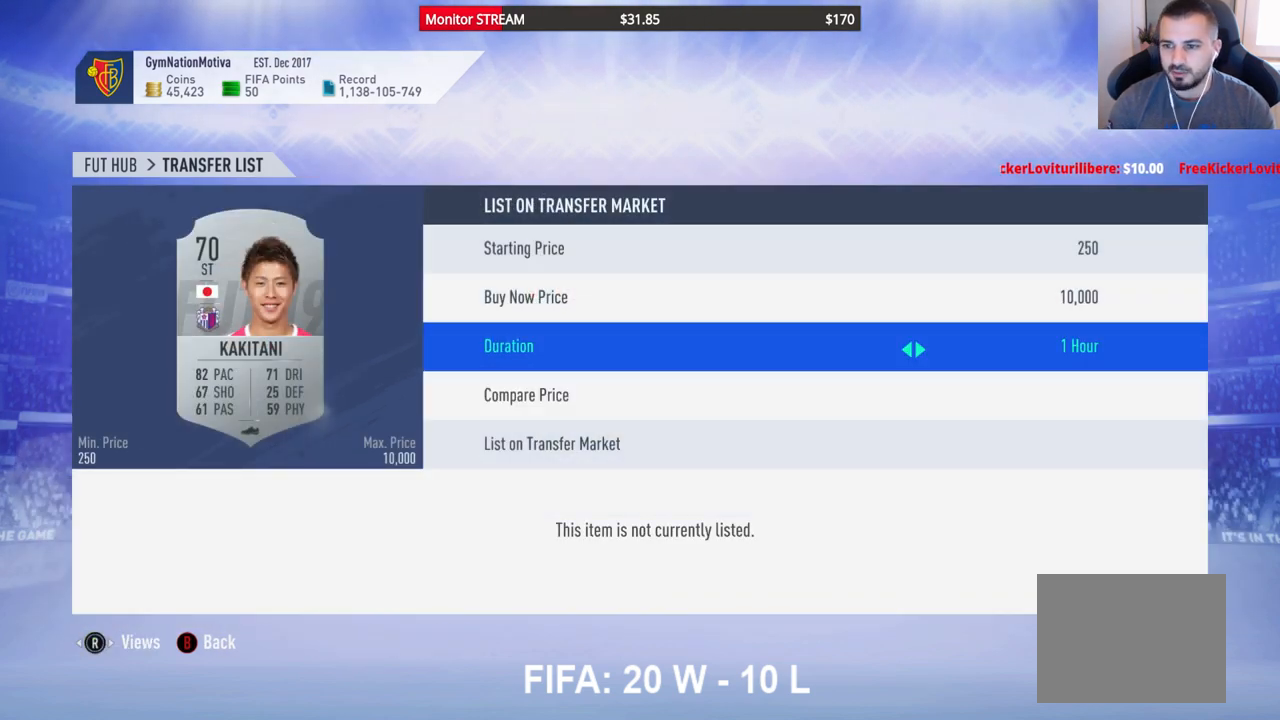
{"buttons": [], "left_stick": "center", "right_stick": "center", "events": [[50, "DPAD_UP", "up"], [217, "A", "down"], [350, "A", "up"]]}
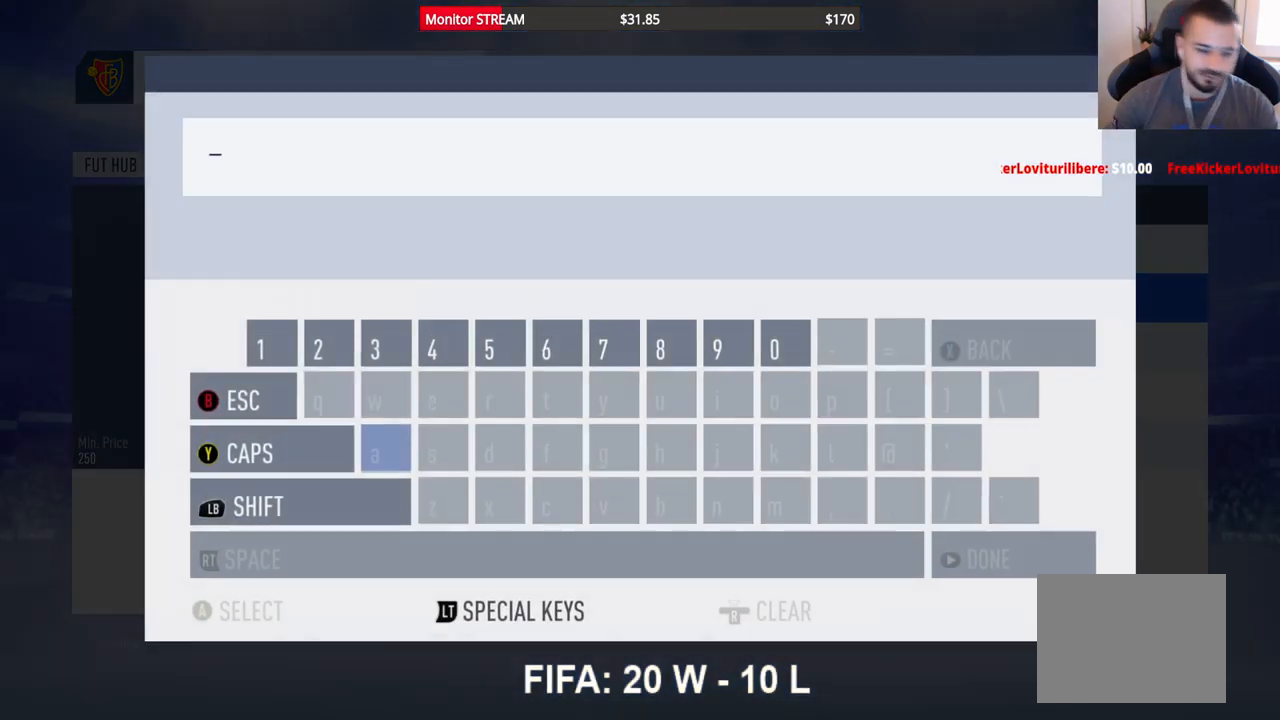
{"buttons": [], "left_stick": "center", "right_stick": "center", "events": []}
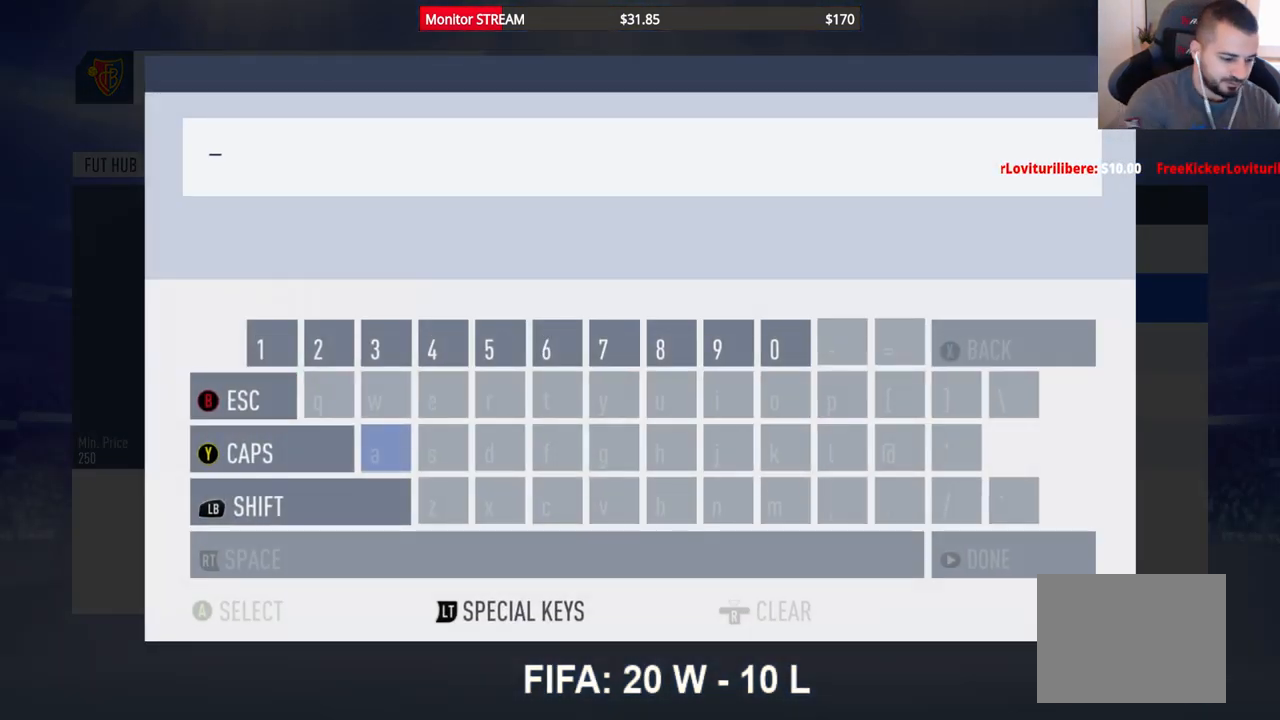
{"buttons": [], "left_stick": "center", "right_stick": "center", "events": []}
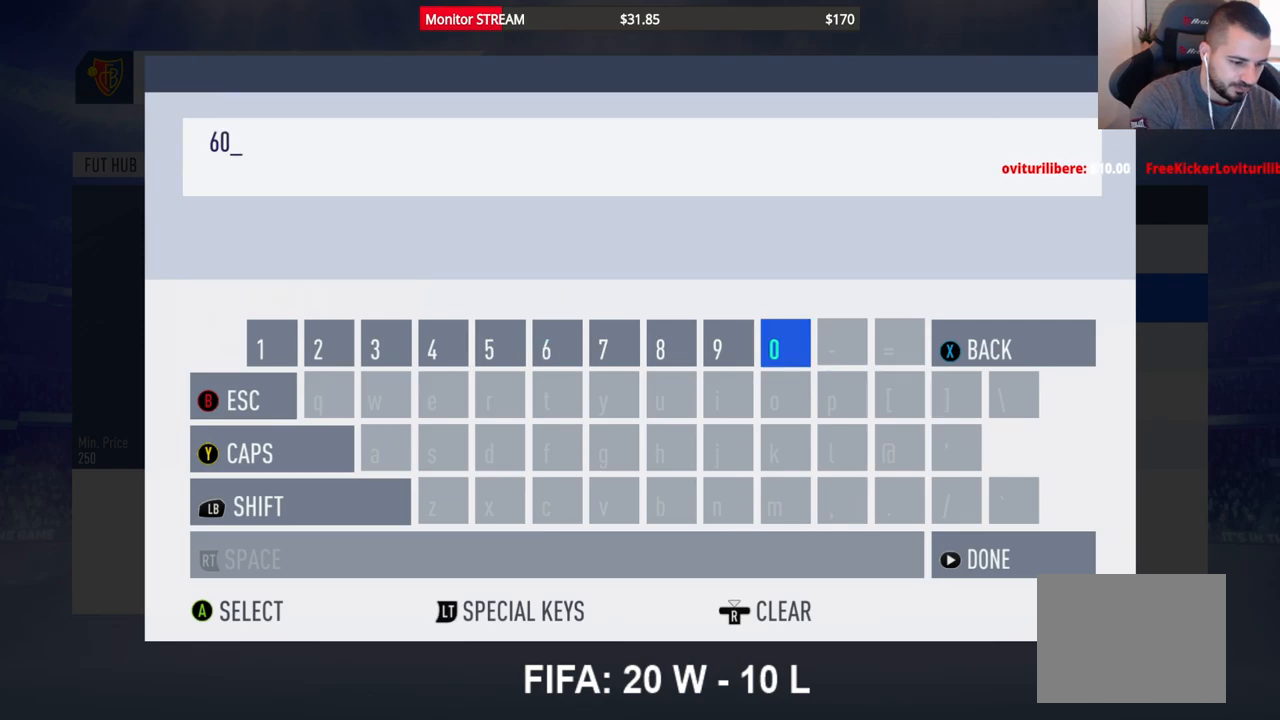
{"buttons": [], "left_stick": "center", "right_stick": "center", "events": []}
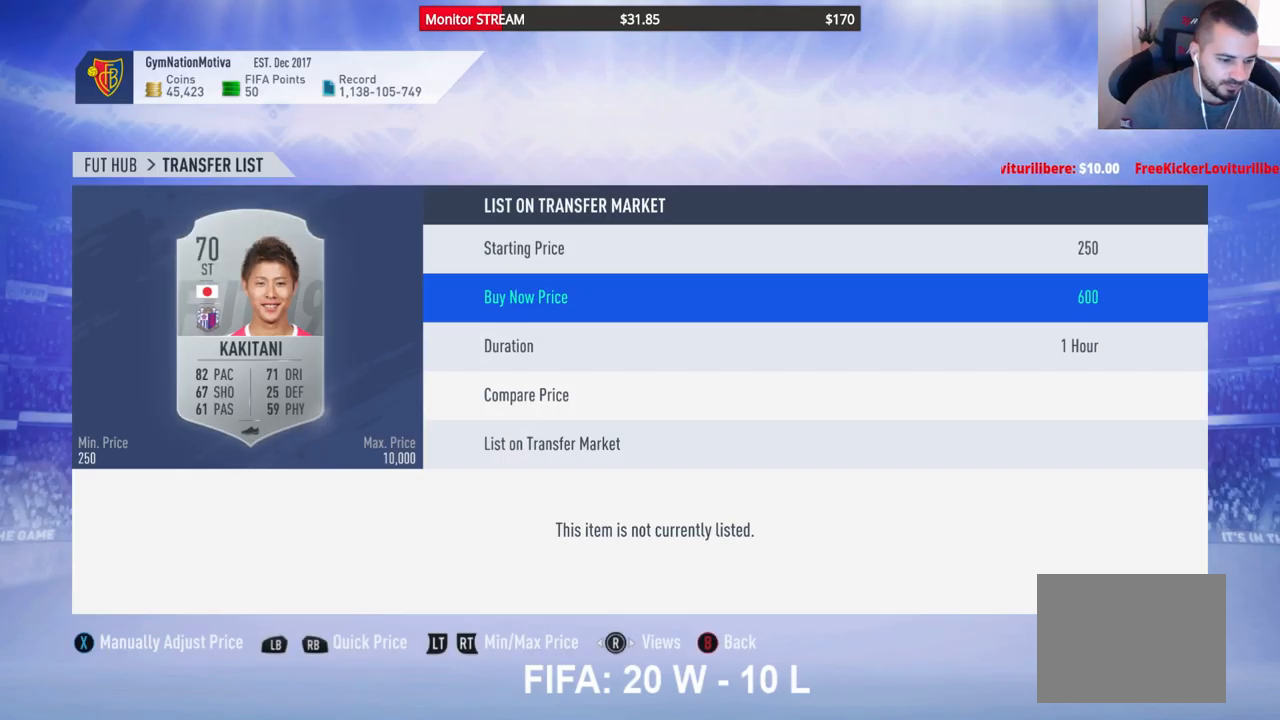
{"buttons": [], "left_stick": "center", "right_stick": "center", "events": []}
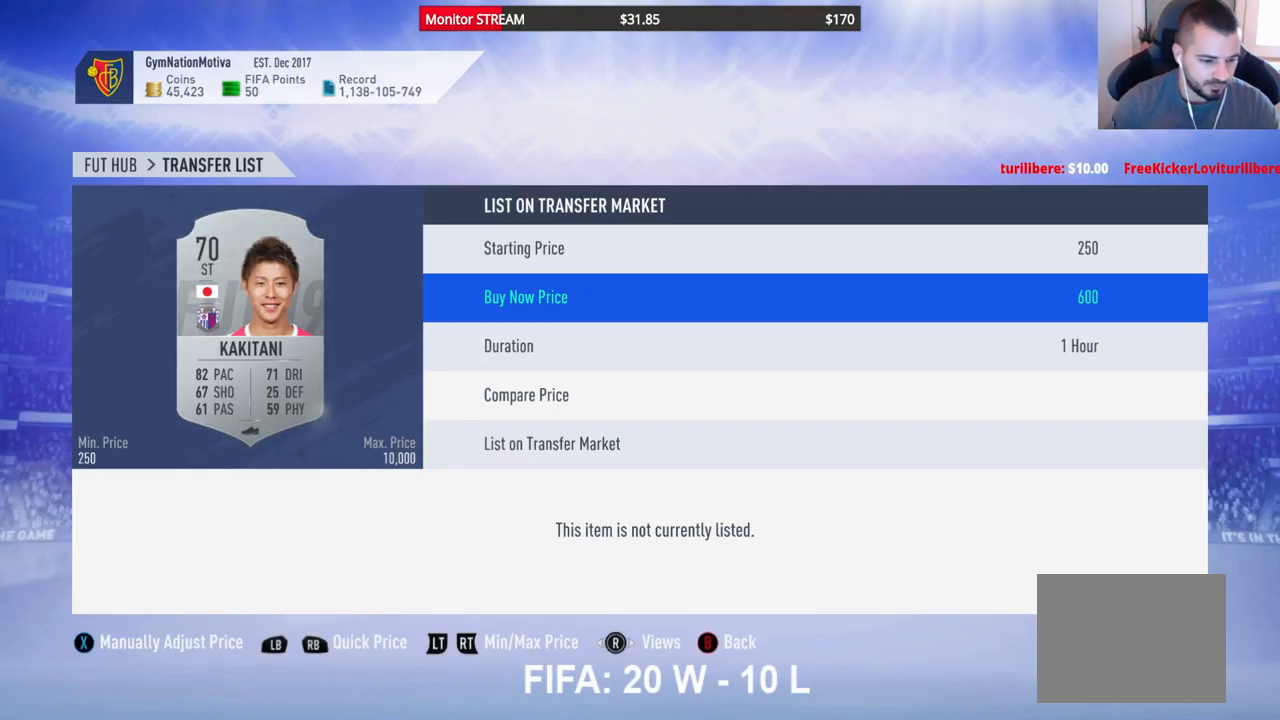
{"buttons": [], "left_stick": "center", "right_stick": "center", "events": []}
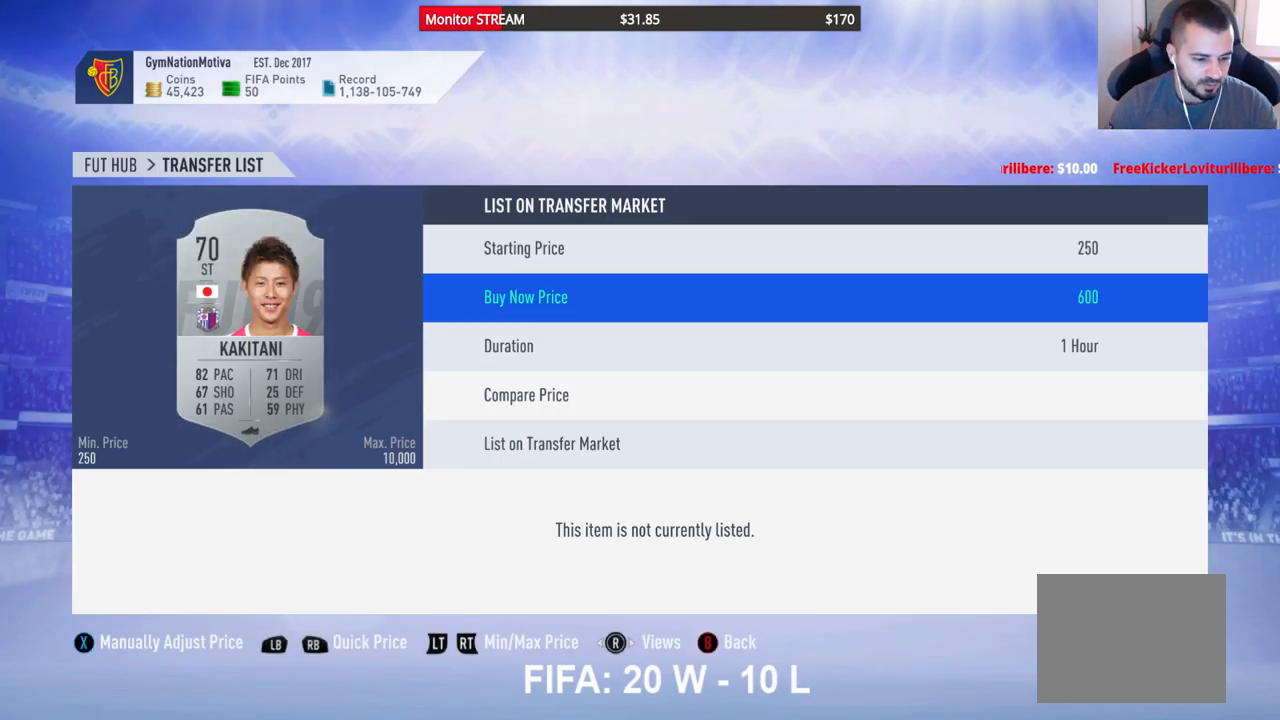
{"buttons": [], "left_stick": "center", "right_stick": "center", "events": []}
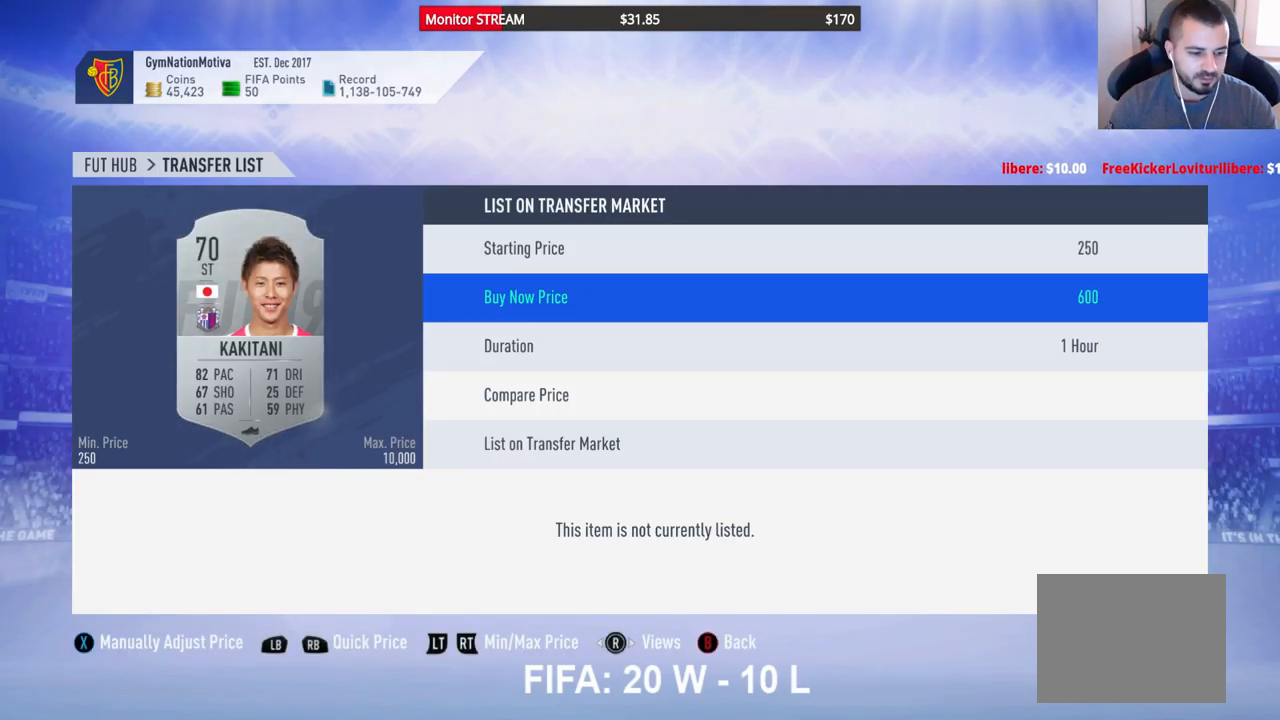
{"buttons": [], "left_stick": "center", "right_stick": "center", "events": [[100, "DPAD_UP", "down"], [217, "DPAD_UP", "up"]]}
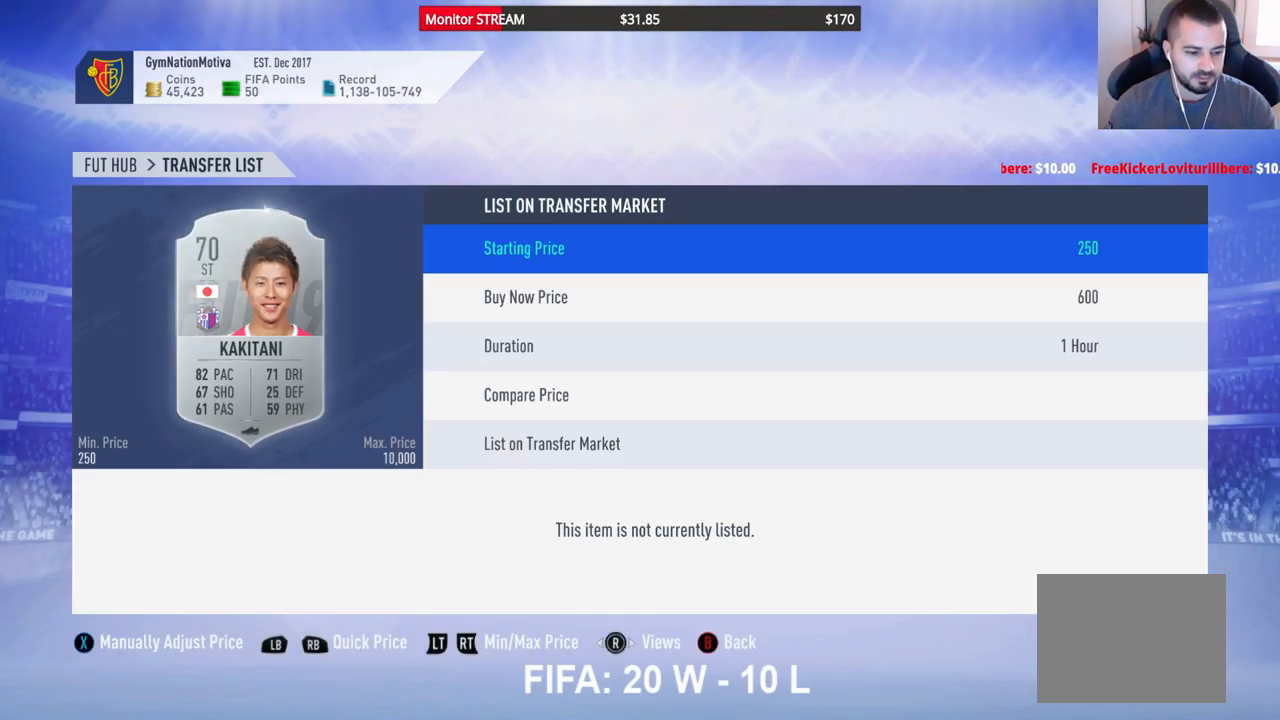
{"buttons": [], "left_stick": "center", "right_stick": "center", "events": [[400, "DPAD_RIGHT", "down"], [483, "DPAD_RIGHT", "up"]]}
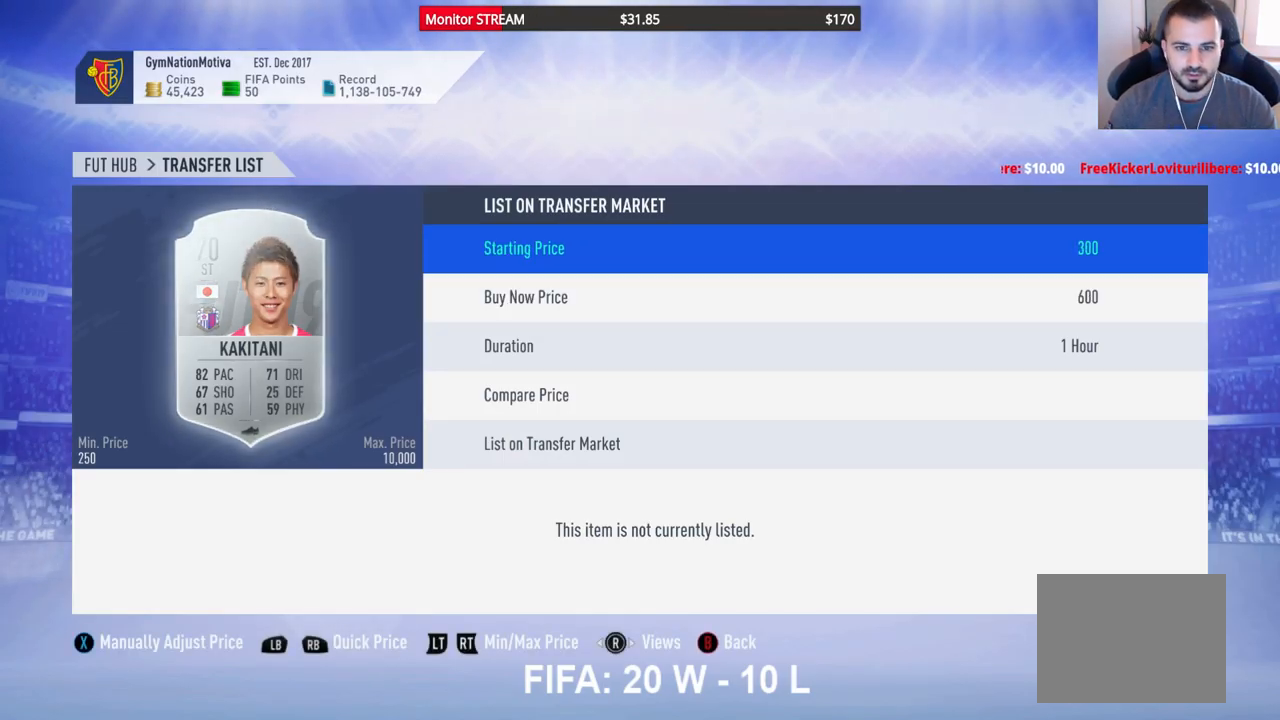
{"buttons": ["DPAD_RIGHT"], "left_stick": "center", "right_stick": "center", "events": [[200, "DPAD_RIGHT", "down"], [283, "DPAD_RIGHT", "up"], [350, "DPAD_RIGHT", "down"], [433, "DPAD_RIGHT", "up"], [500, "DPAD_RIGHT", "down"]]}
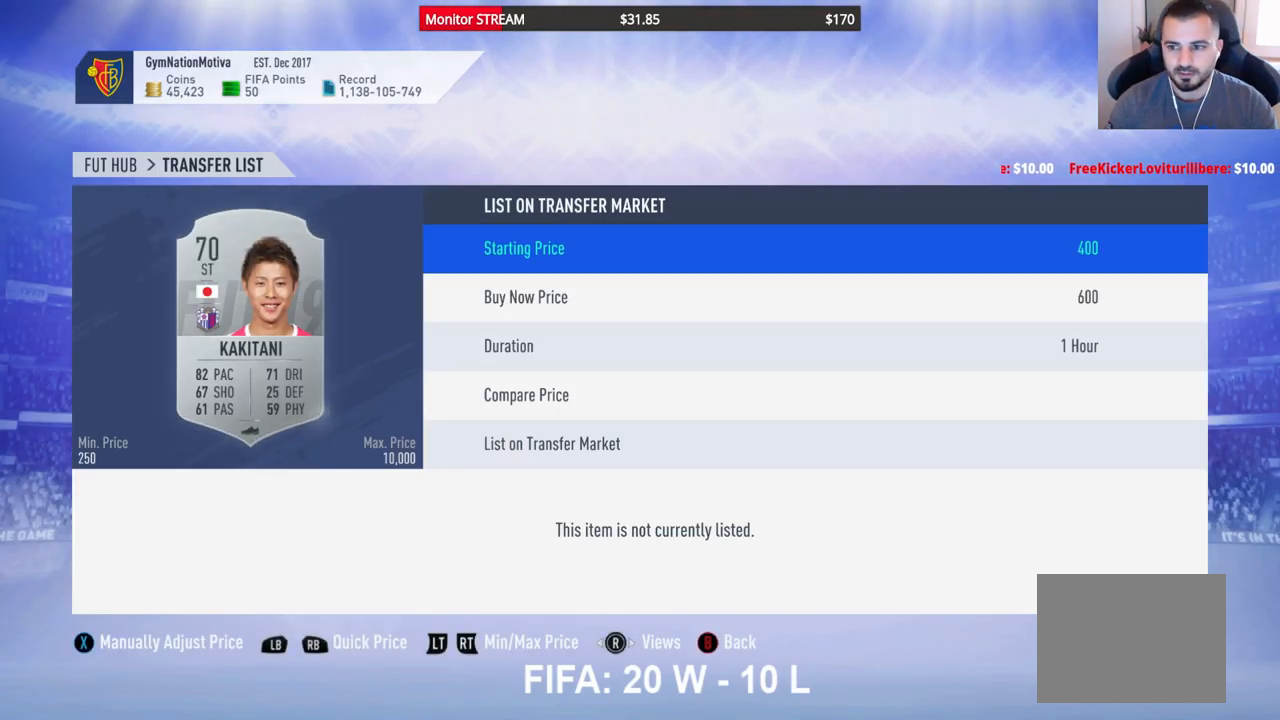
{"buttons": ["DPAD_DOWN"], "left_stick": "center", "right_stick": "center", "events": [[100, "DPAD_RIGHT", "up"], [150, "DPAD_RIGHT", "down"], [250, "DPAD_RIGHT", "up"], [467, "DPAD_DOWN", "down"]]}
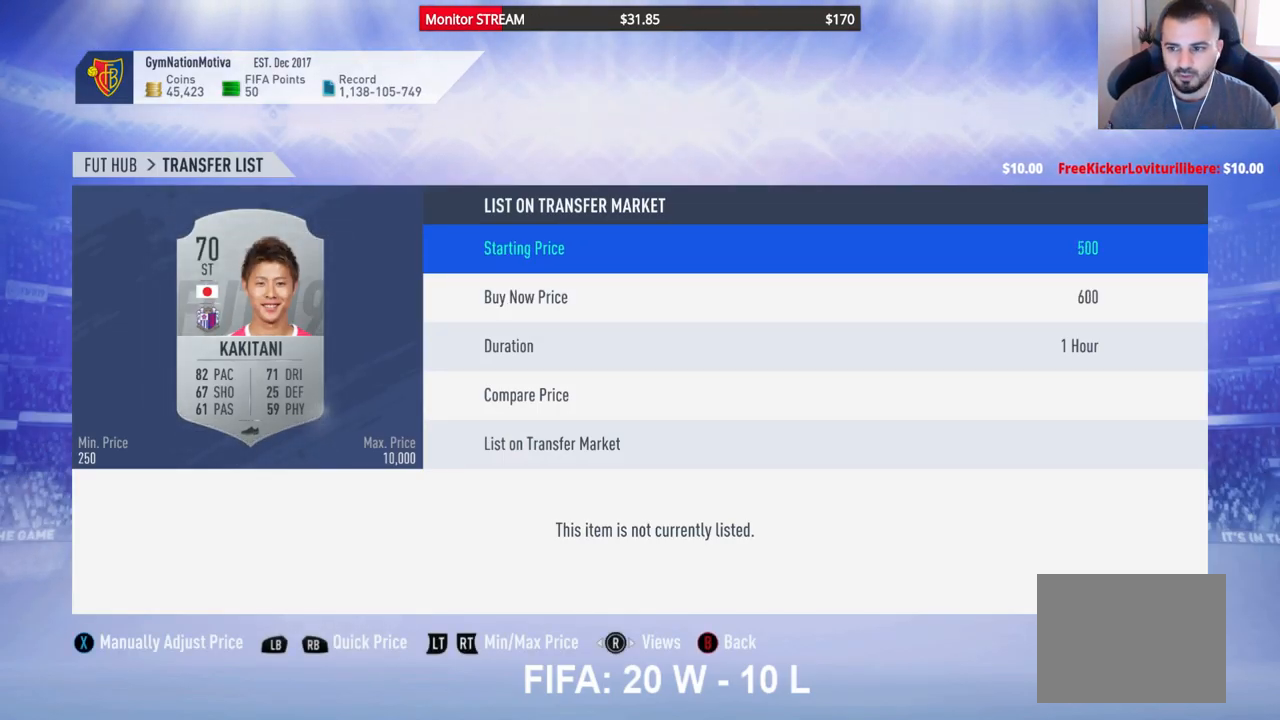
{"buttons": ["DPAD_DOWN"], "left_stick": "center", "right_stick": "center", "events": [[100, "DPAD_DOWN", "up"], [167, "DPAD_DOWN", "down"], [233, "DPAD_DOWN", "up"], [283, "DPAD_DOWN", "down"], [417, "DPAD_DOWN", "up"], [450, "DPAD_DOWN", "down"]]}
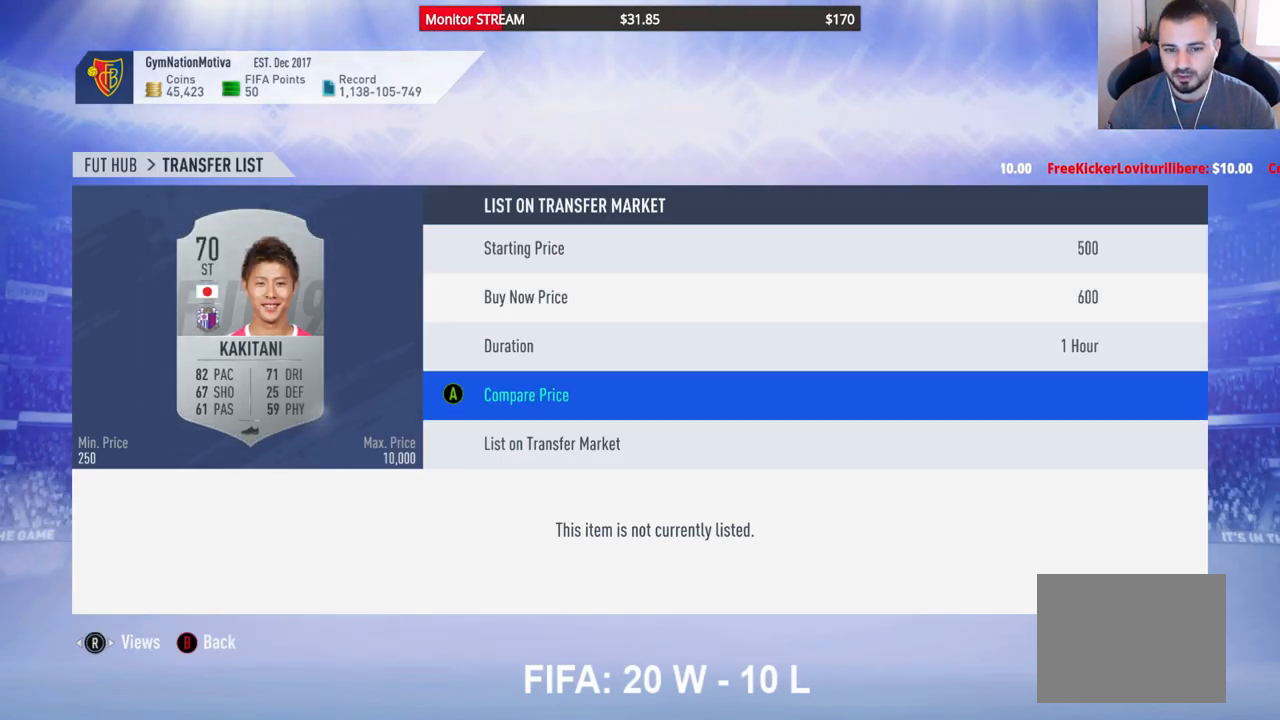
{"buttons": [], "left_stick": "center", "right_stick": "center", "events": [[67, "DPAD_DOWN", "up"], [133, "A", "down"], [267, "A", "up"], [350, "A", "down"], [450, "A", "up"]]}
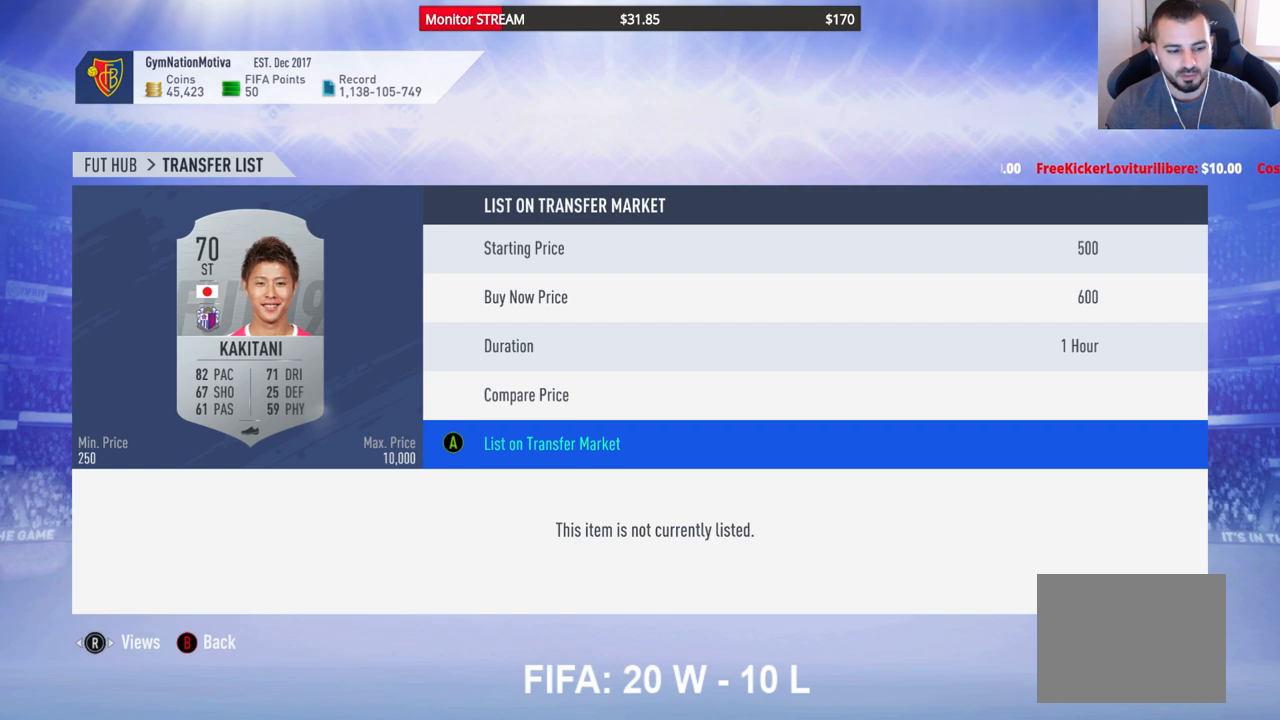
{"buttons": [], "left_stick": "center", "right_stick": "center", "events": [[33, "A", "down"], [83, "A", "up"], [267, "A", "down"], [367, "A", "up"], [433, "A", "down"], [500, "A", "up"]]}
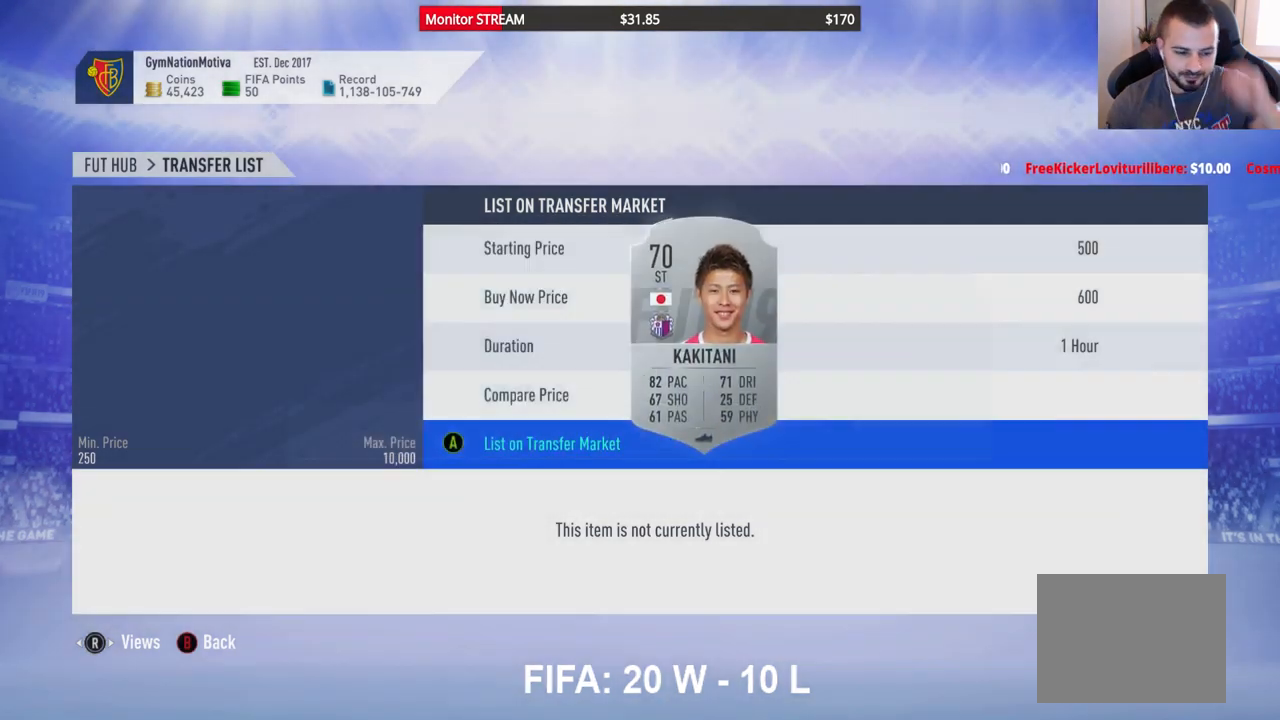
{"buttons": [], "left_stick": "center", "right_stick": "center", "events": [[83, "A", "down"], [133, "A", "up"], [250, "A", "down"], [300, "A", "up"]]}
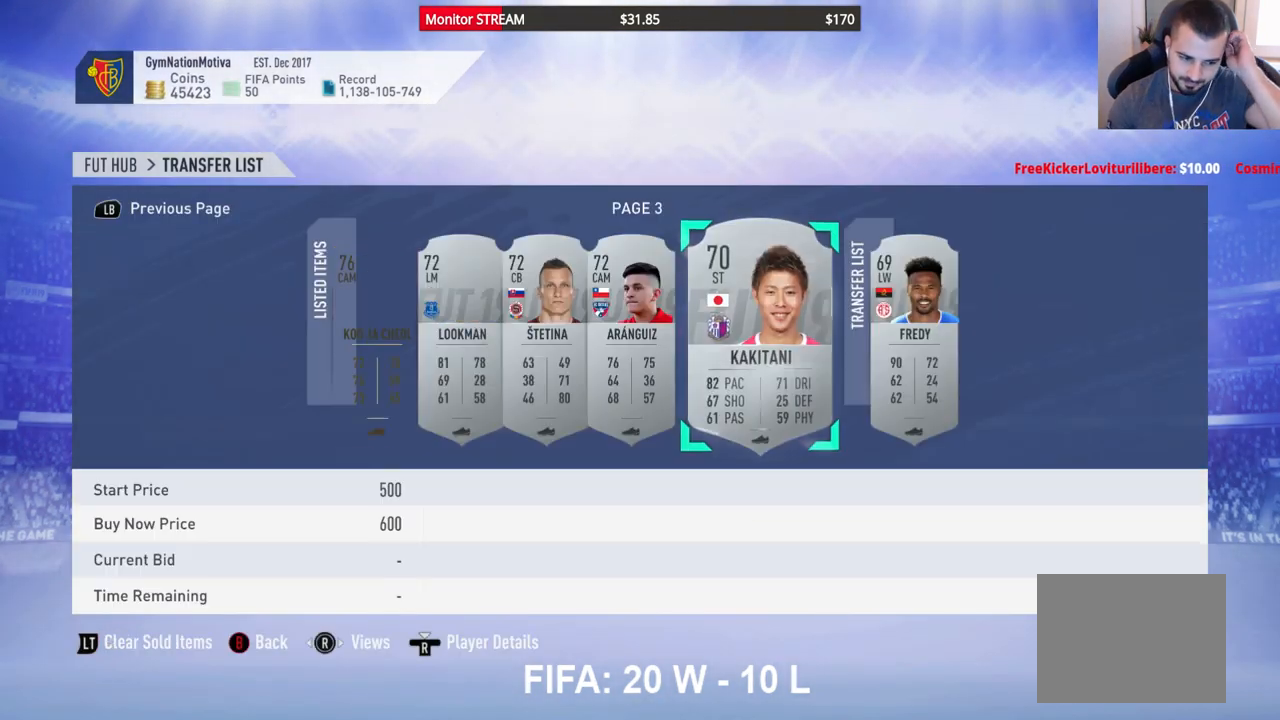
{"buttons": [], "left_stick": "center", "right_stick": "center", "events": []}
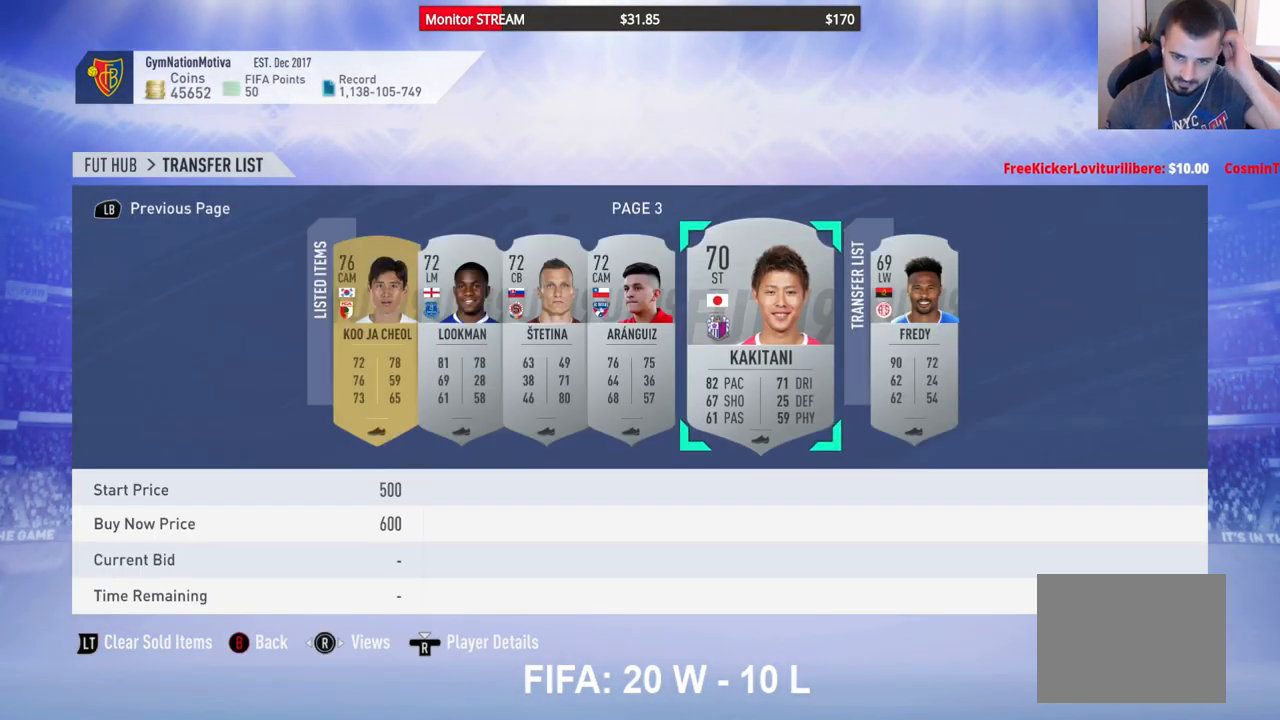
{"buttons": [], "left_stick": "center", "right_stick": "center", "events": []}
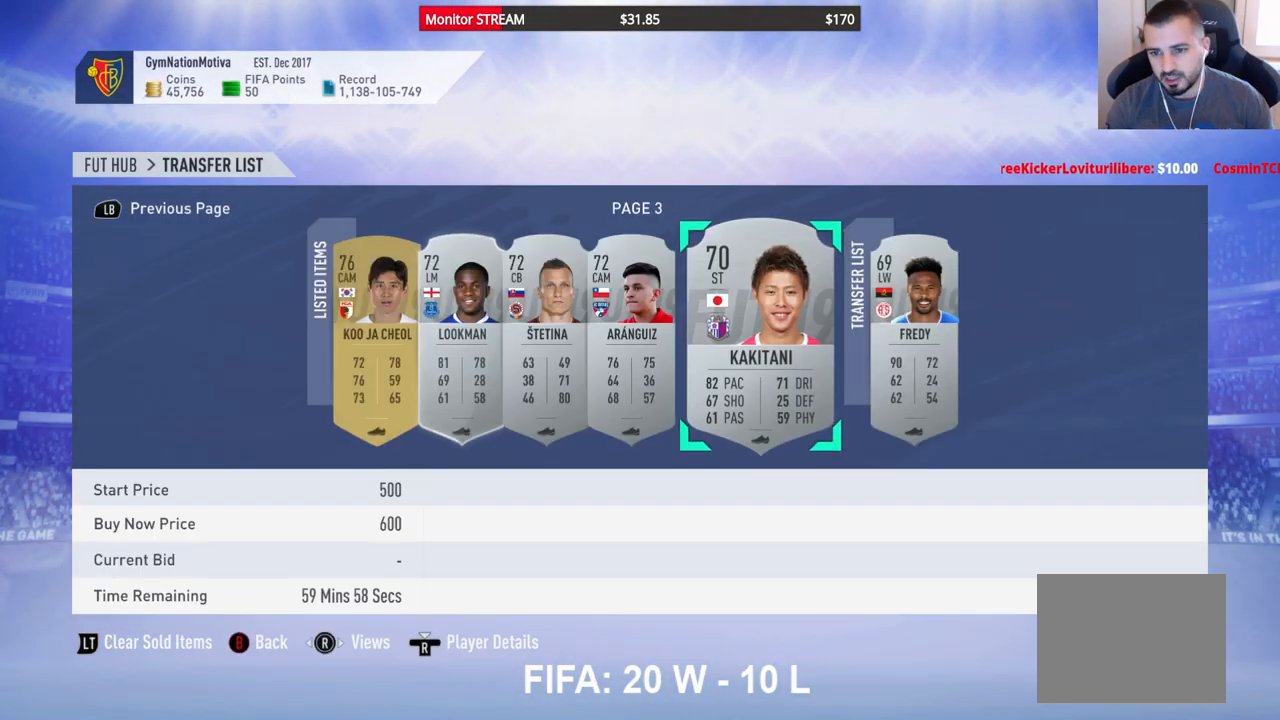
{"buttons": [], "left_stick": "center", "right_stick": "center", "events": [[67, "DPAD_RIGHT", "down"], [217, "DPAD_RIGHT", "up"], [283, "A", "down"], [417, "A", "up"]]}
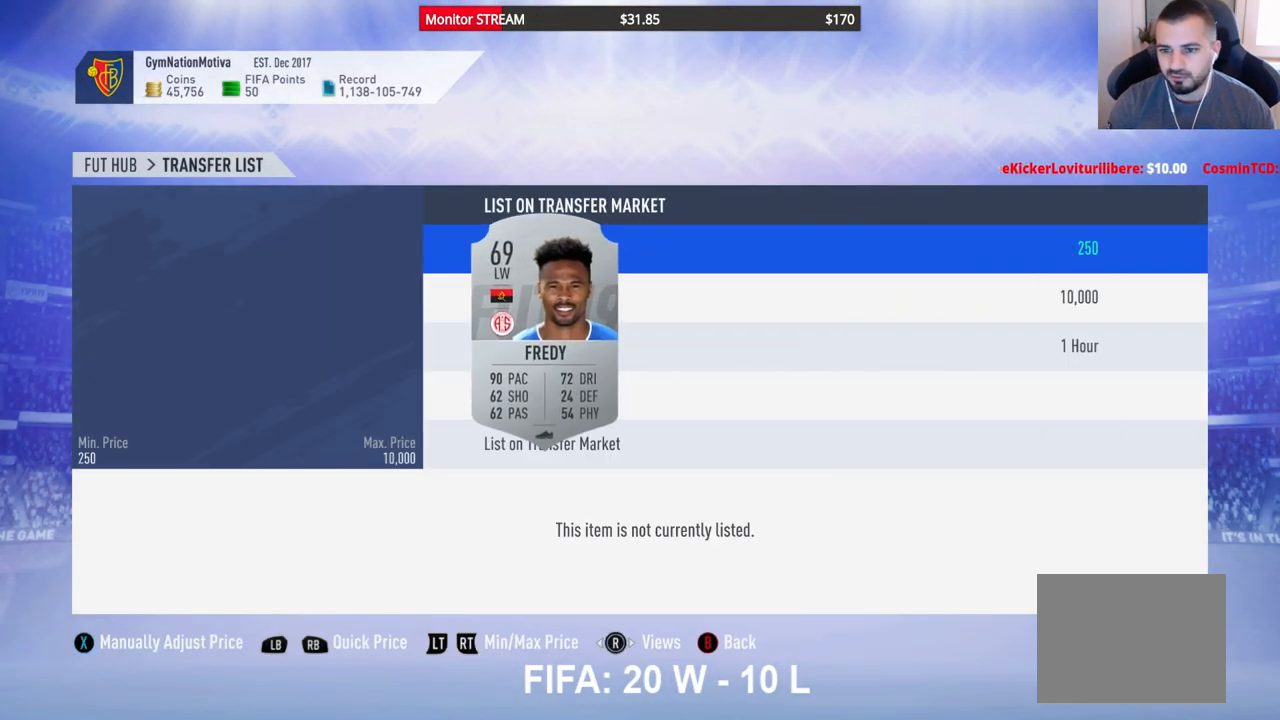
{"buttons": ["DPAD_DOWN"], "left_stick": "center", "right_stick": "center", "events": [[67, "DPAD_DOWN", "down"], [183, "DPAD_DOWN", "up"], [267, "DPAD_DOWN", "down"], [367, "DPAD_DOWN", "up"], [417, "DPAD_DOWN", "down"]]}